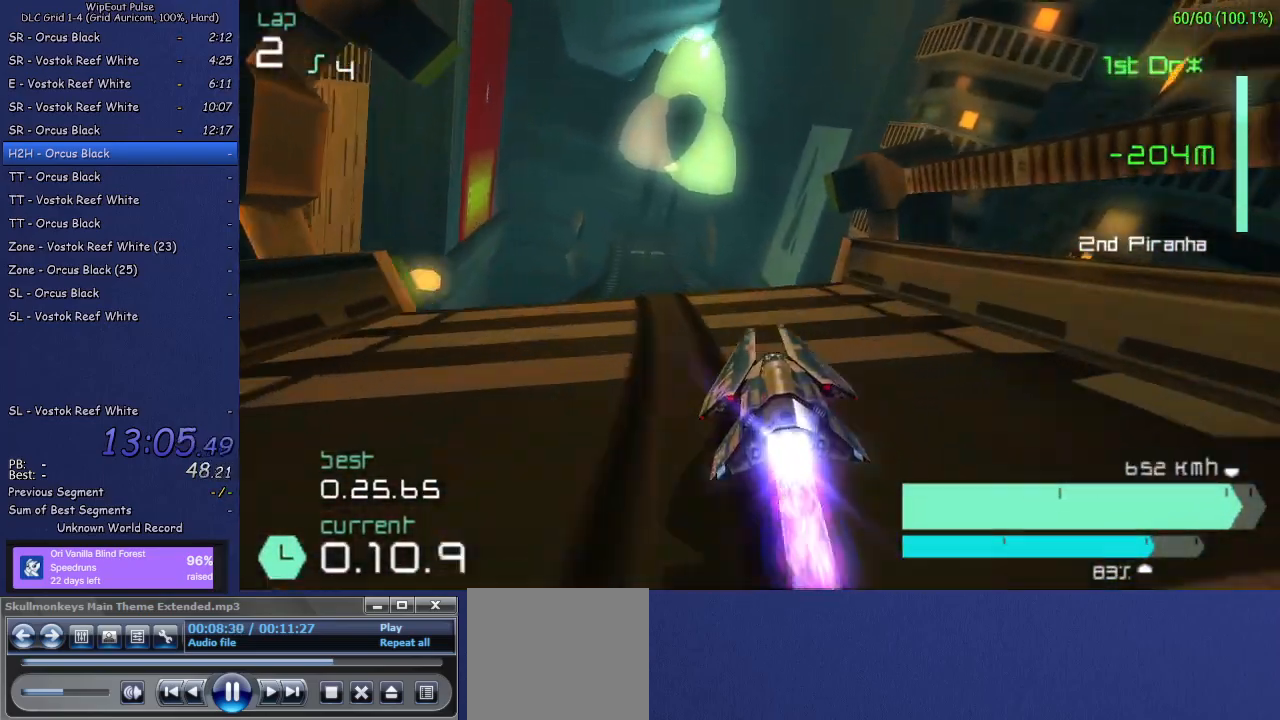
Gameplay with a controller (PlayStation layout); each line is a JSON object with the inputs held at the frame after it. "events" lists button and stick changes between this image and that frame as [ms after this image, input, new state], when the widget could be followed in between. Not read: L3.
{"buttons": ["R2"], "left_stick": "left", "right_stick": "center", "events": [[33, "left_stick", "down-right"], [150, "left_stick", "down-left"], [250, "left_stick", "right"], [300, "left_stick", "down"], [467, "left_stick", "left"]]}
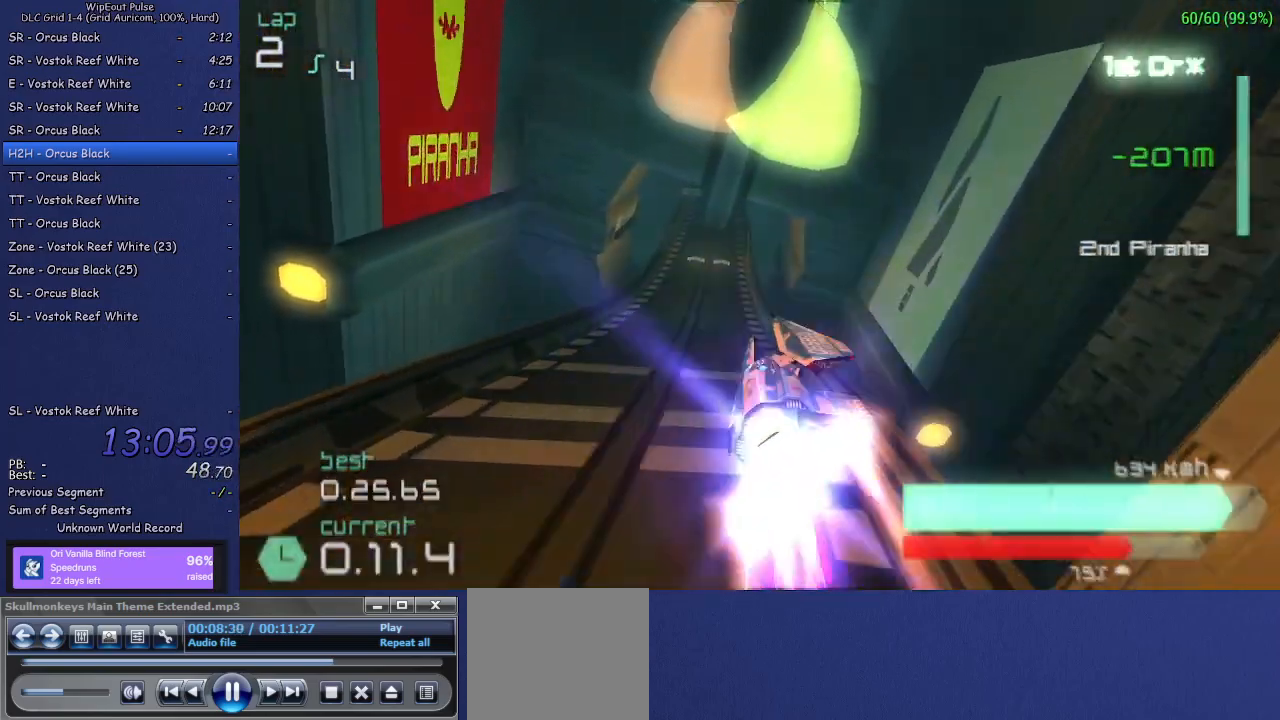
{"buttons": ["R2"], "left_stick": "center", "right_stick": "center", "events": [[200, "left_stick", "center"], [283, "left_stick", "right"], [483, "left_stick", "center"]]}
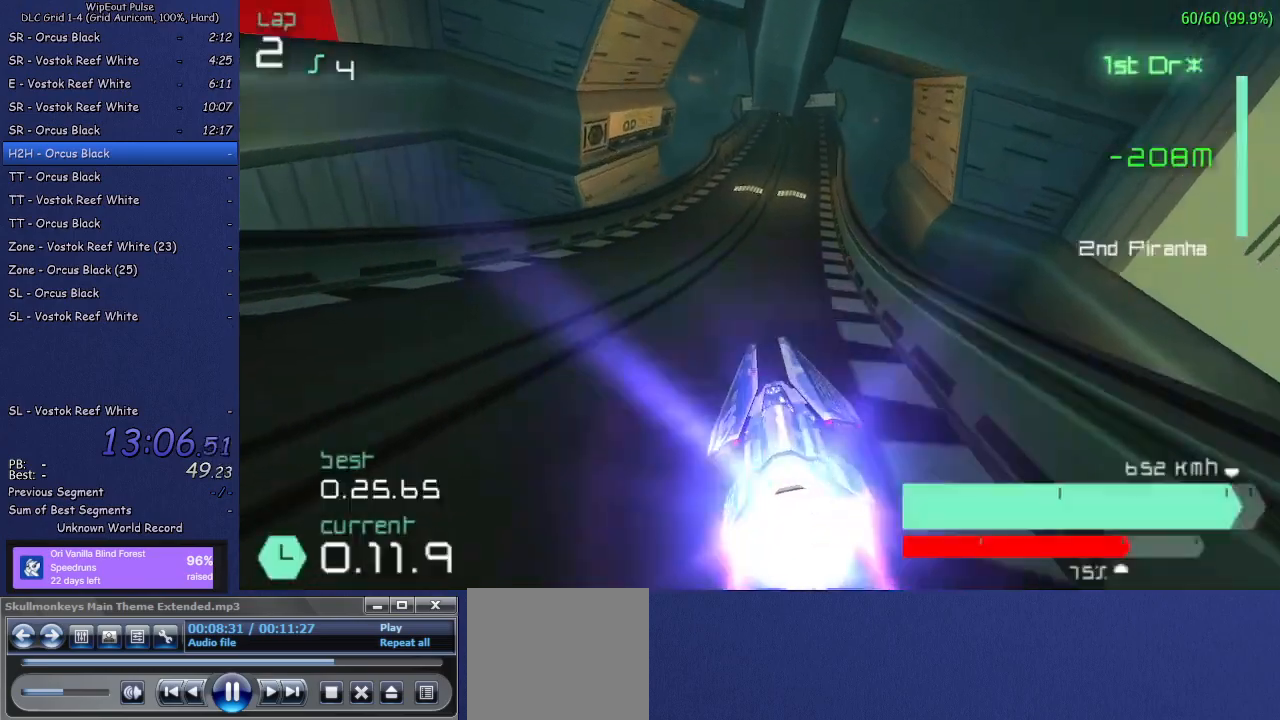
{"buttons": ["R2"], "left_stick": "center", "right_stick": "center", "events": [[250, "left_stick", "right"], [367, "left_stick", "center"]]}
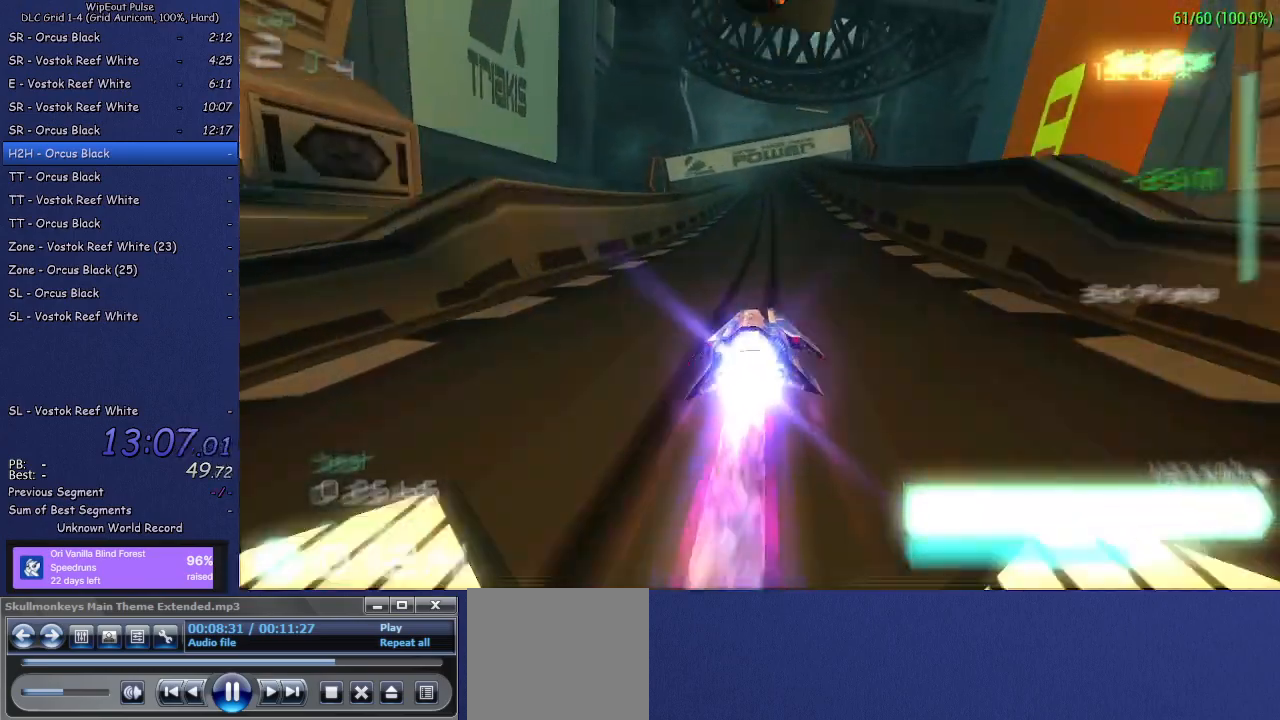
{"buttons": ["R2"], "left_stick": "left", "right_stick": "center", "events": [[433, "left_stick", "left"]]}
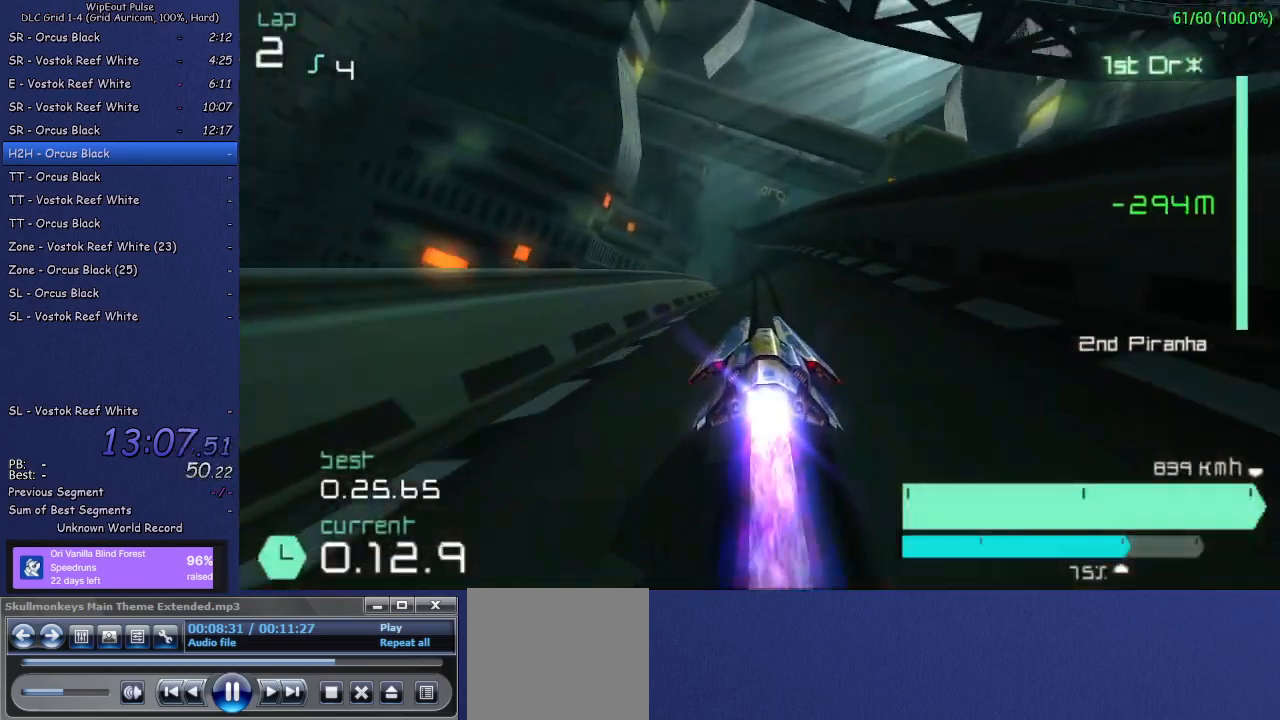
{"buttons": ["R2"], "left_stick": "up-right", "right_stick": "center", "events": [[50, "left_stick", "center"], [500, "left_stick", "up-right"]]}
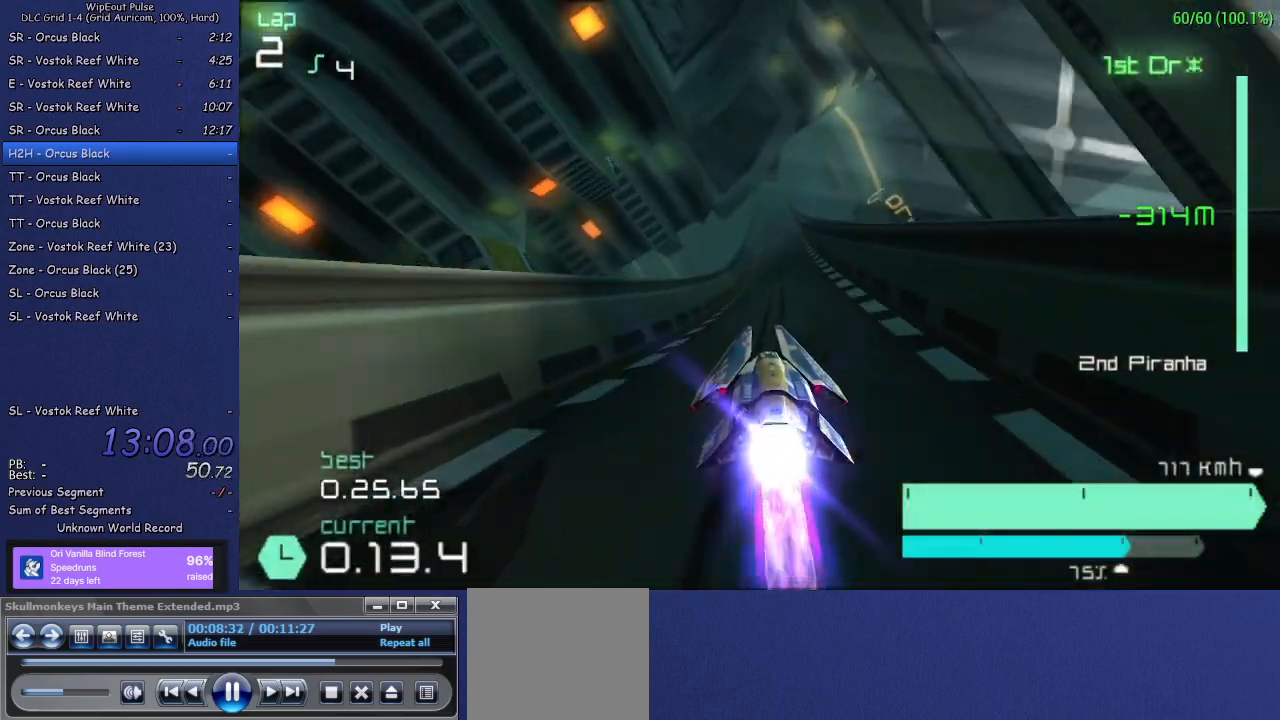
{"buttons": ["R2"], "left_stick": "center", "right_stick": "center", "events": [[300, "left_stick", "center"]]}
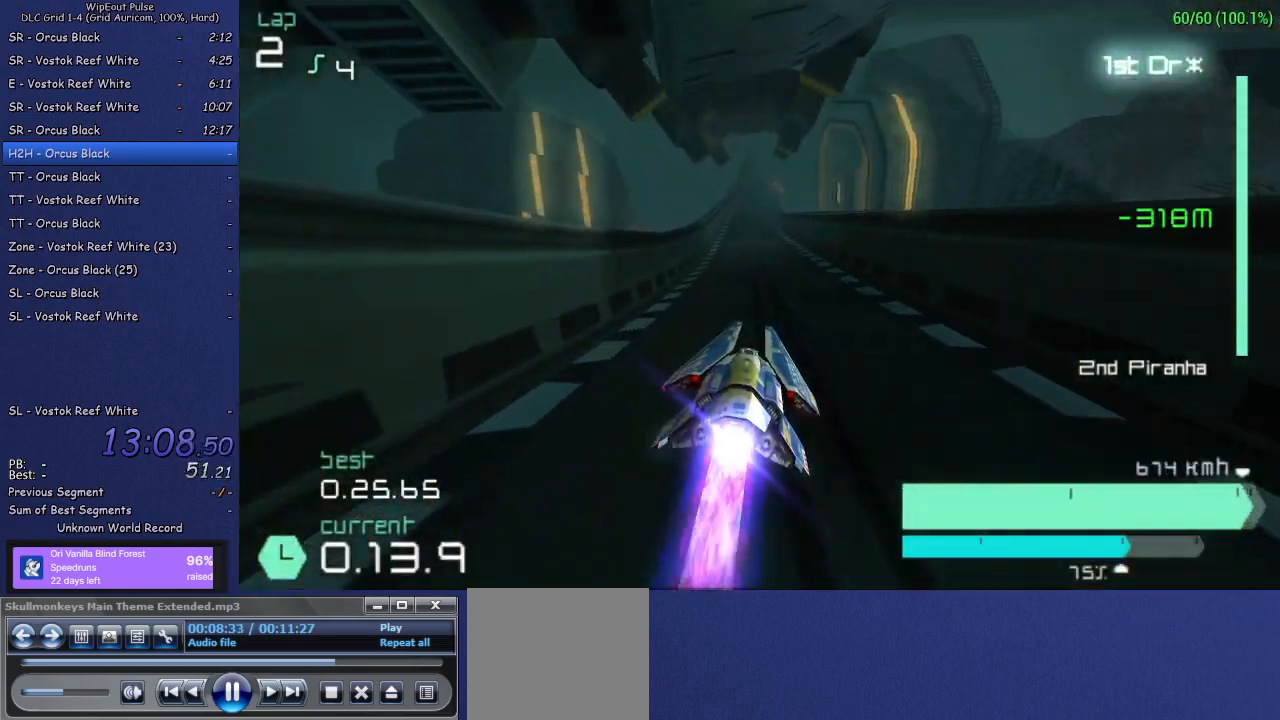
{"buttons": ["R2"], "left_stick": "center", "right_stick": "center", "events": [[200, "left_stick", "right"], [350, "left_stick", "center"]]}
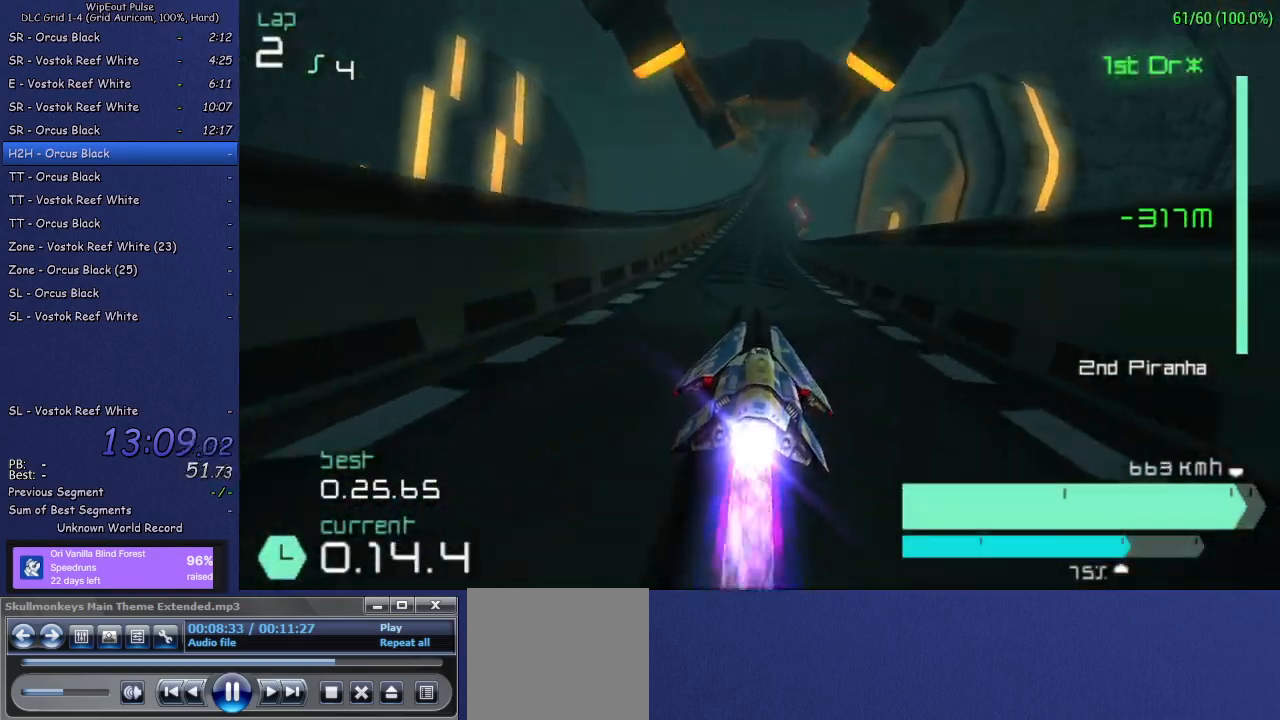
{"buttons": ["R2"], "left_stick": "center", "right_stick": "center", "events": [[167, "left_stick", "right"], [317, "left_stick", "up-right"], [433, "left_stick", "center"]]}
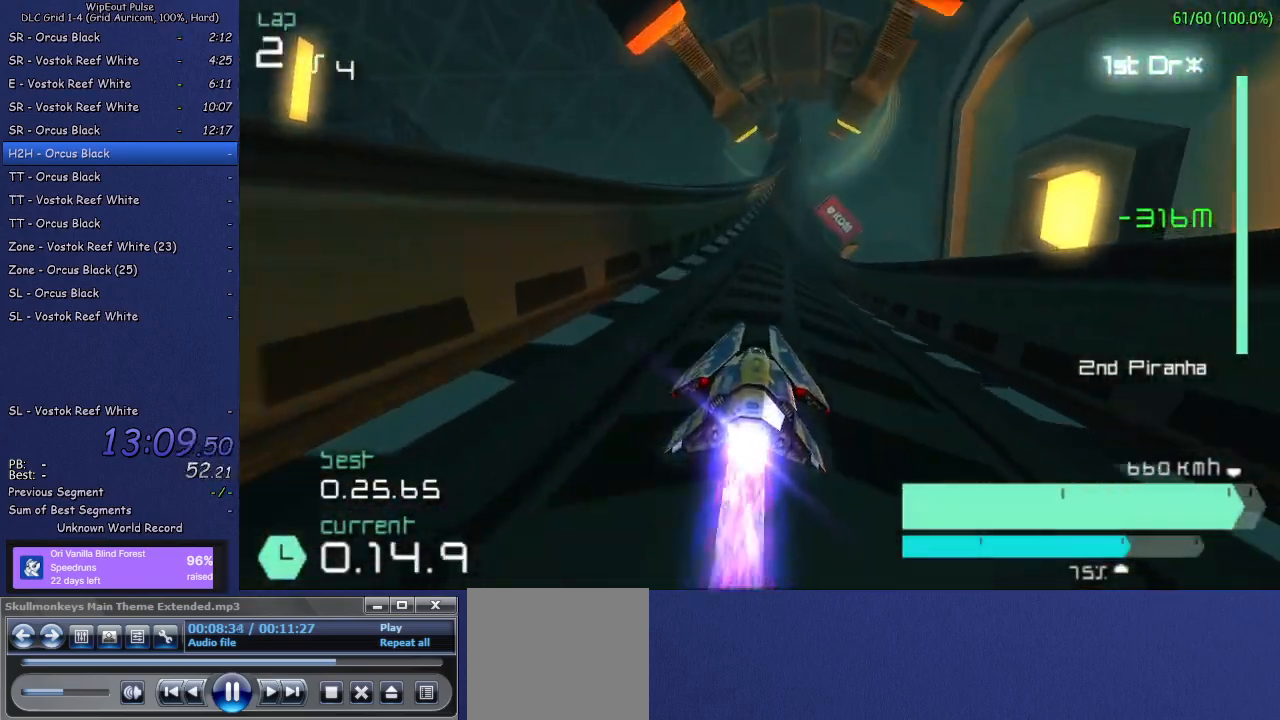
{"buttons": ["R2"], "left_stick": "center", "right_stick": "center", "events": [[33, "left_stick", "right"], [183, "left_stick", "center"], [333, "left_stick", "left"], [467, "left_stick", "center"]]}
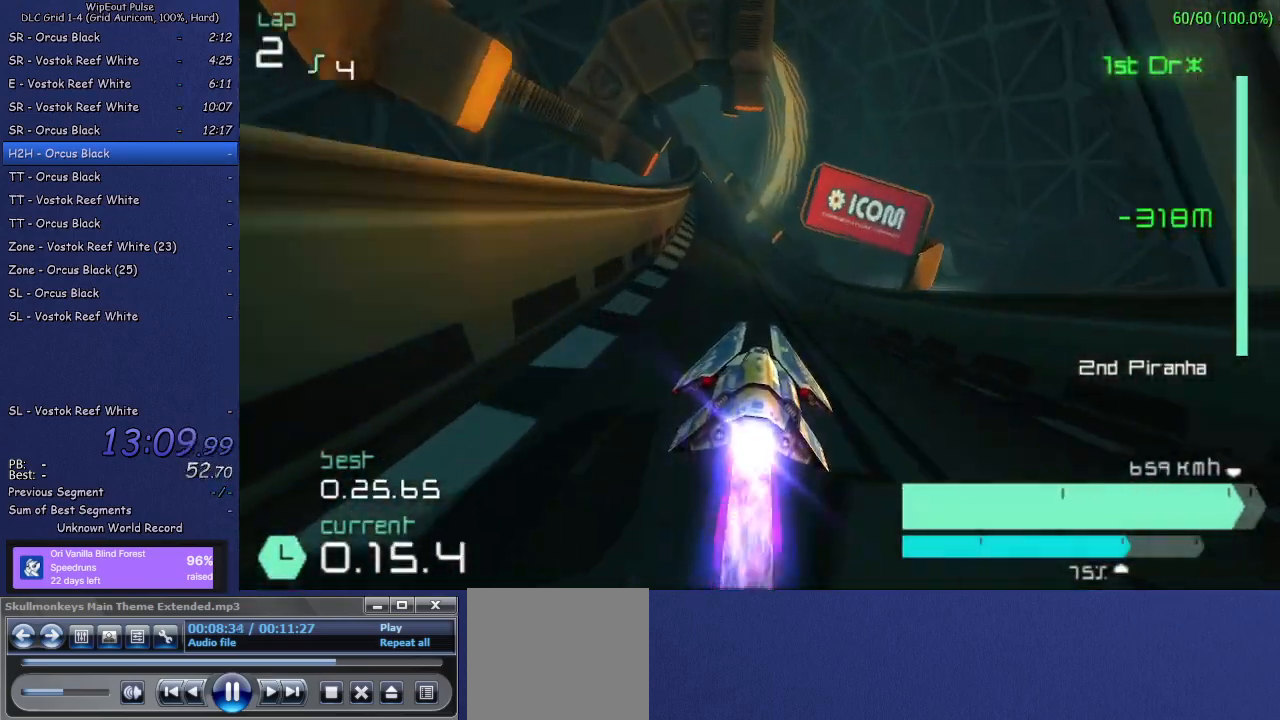
{"buttons": ["R2"], "left_stick": "left", "right_stick": "center", "events": [[100, "left_stick", "left"], [283, "left_stick", "center"], [467, "left_stick", "left"]]}
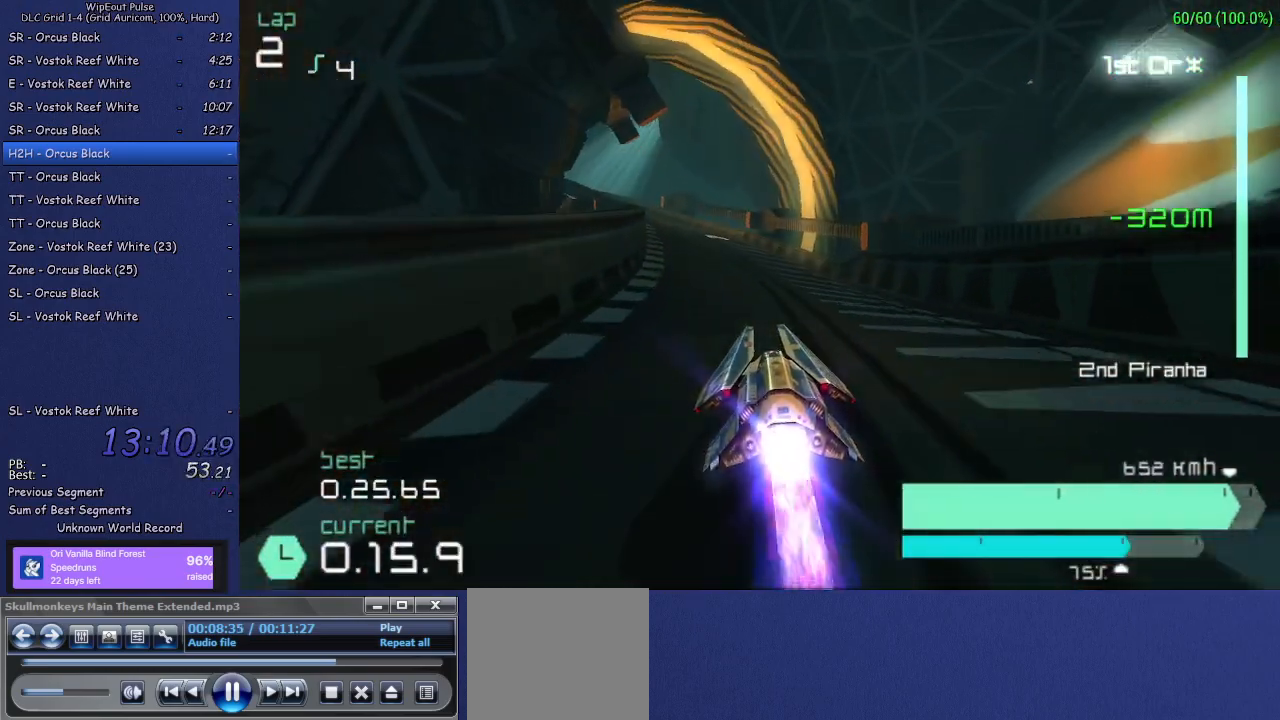
{"buttons": ["L1", "R2"], "left_stick": "left", "right_stick": "center", "events": [[133, "left_stick", "center"], [417, "left_stick", "left"], [483, "L1", "down"]]}
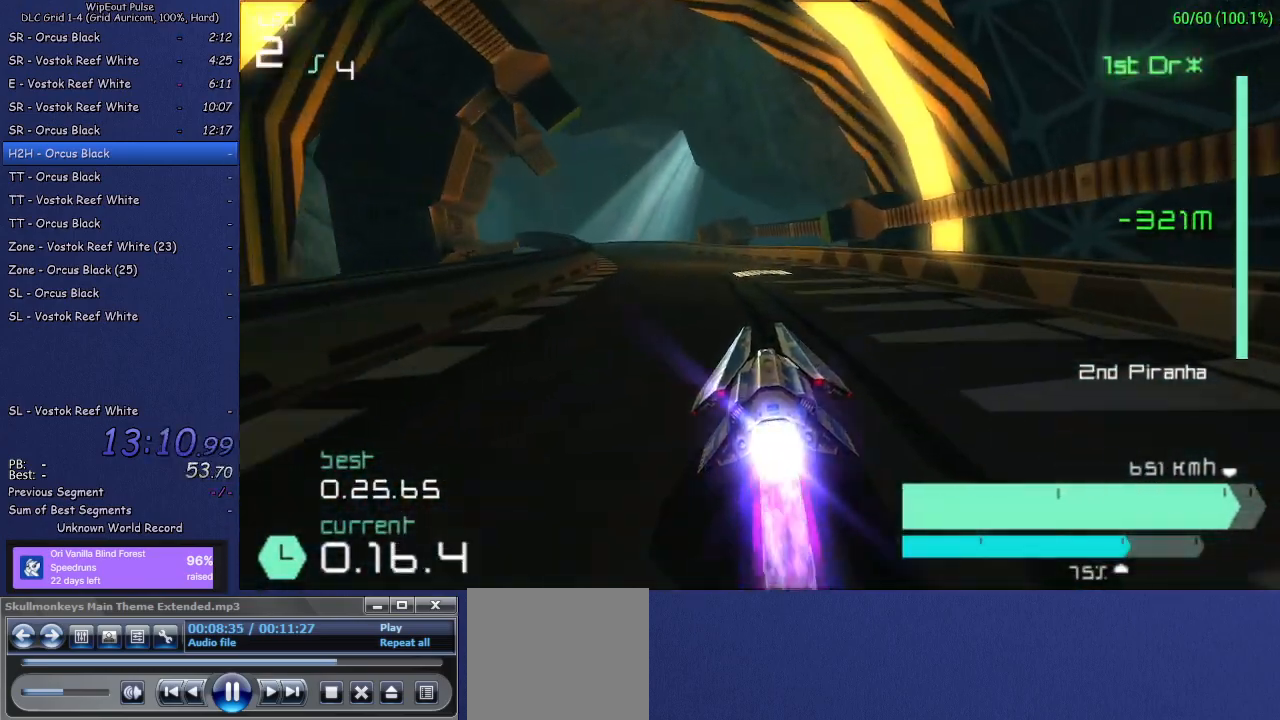
{"buttons": ["R2"], "left_stick": "left", "right_stick": "center", "events": [[100, "L1", "up"], [133, "left_stick", "center"], [300, "left_stick", "left"]]}
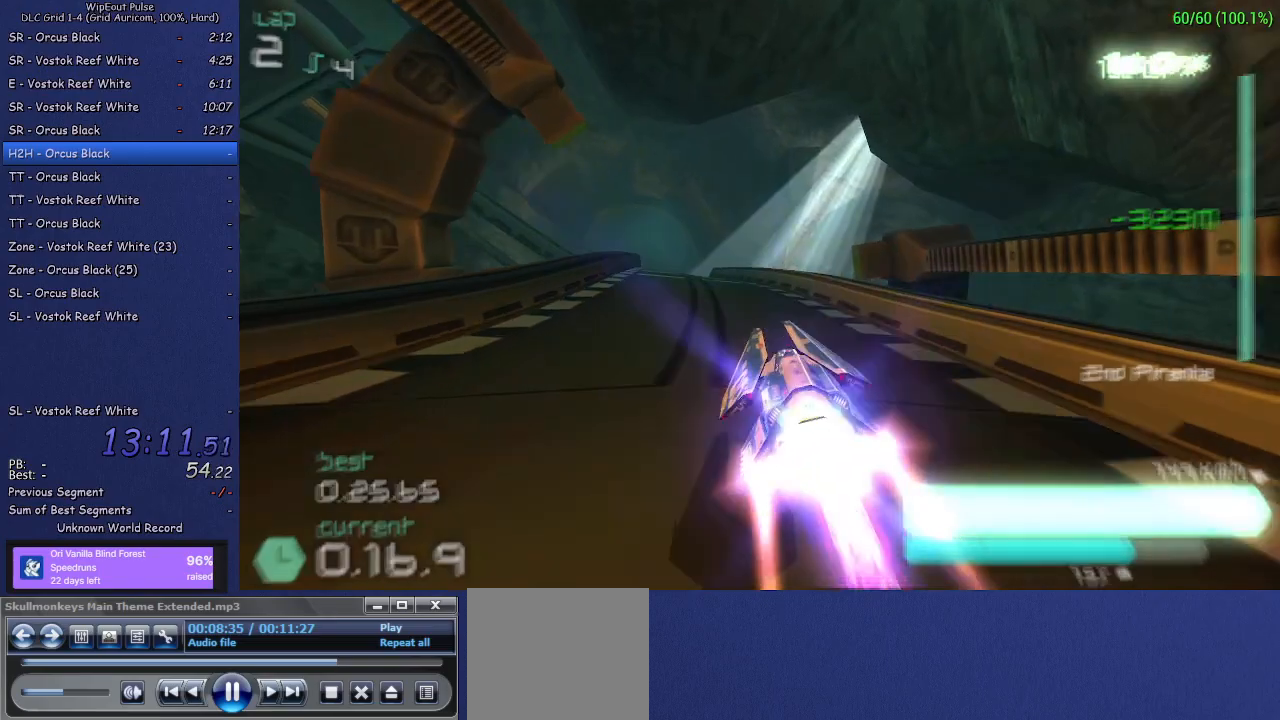
{"buttons": ["R2"], "left_stick": "center", "right_stick": "center", "events": [[117, "left_stick", "center"], [333, "left_stick", "up-right"], [450, "left_stick", "center"]]}
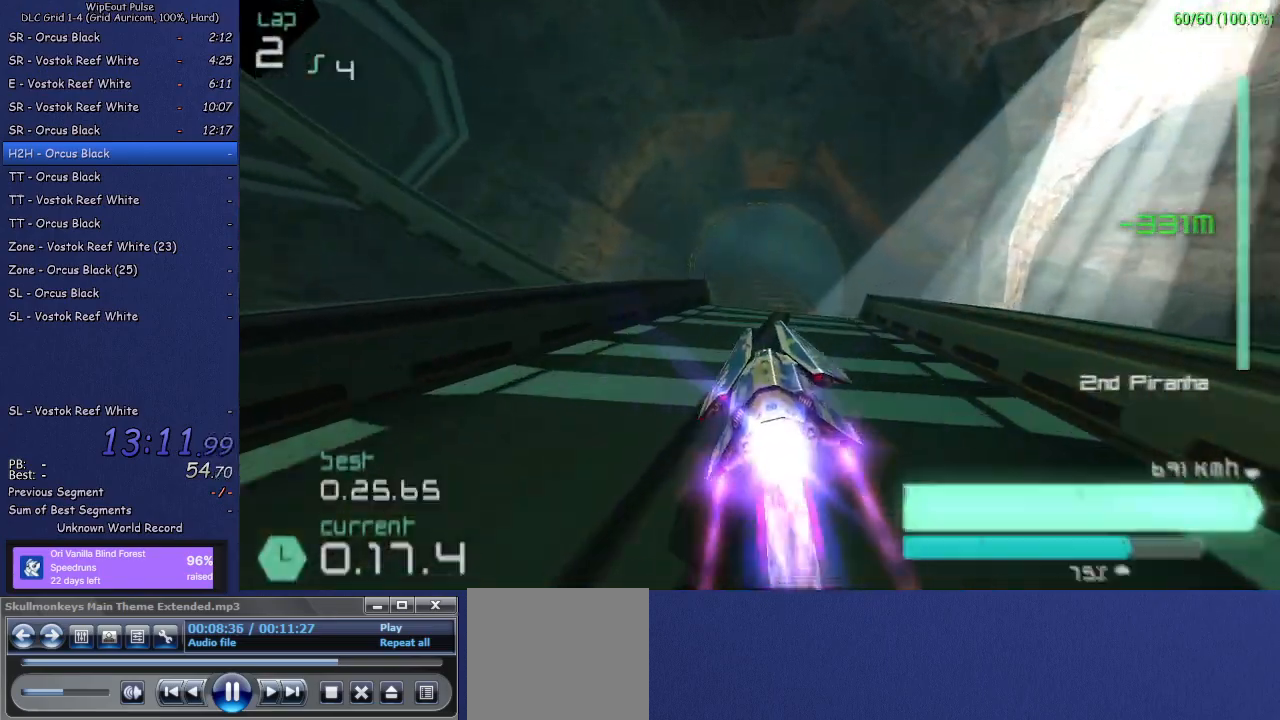
{"buttons": ["R2"], "left_stick": "up-right", "right_stick": "center", "events": [[100, "left_stick", "right"], [183, "left_stick", "down-left"], [300, "left_stick", "down-right"], [400, "left_stick", "left"], [467, "left_stick", "up-right"]]}
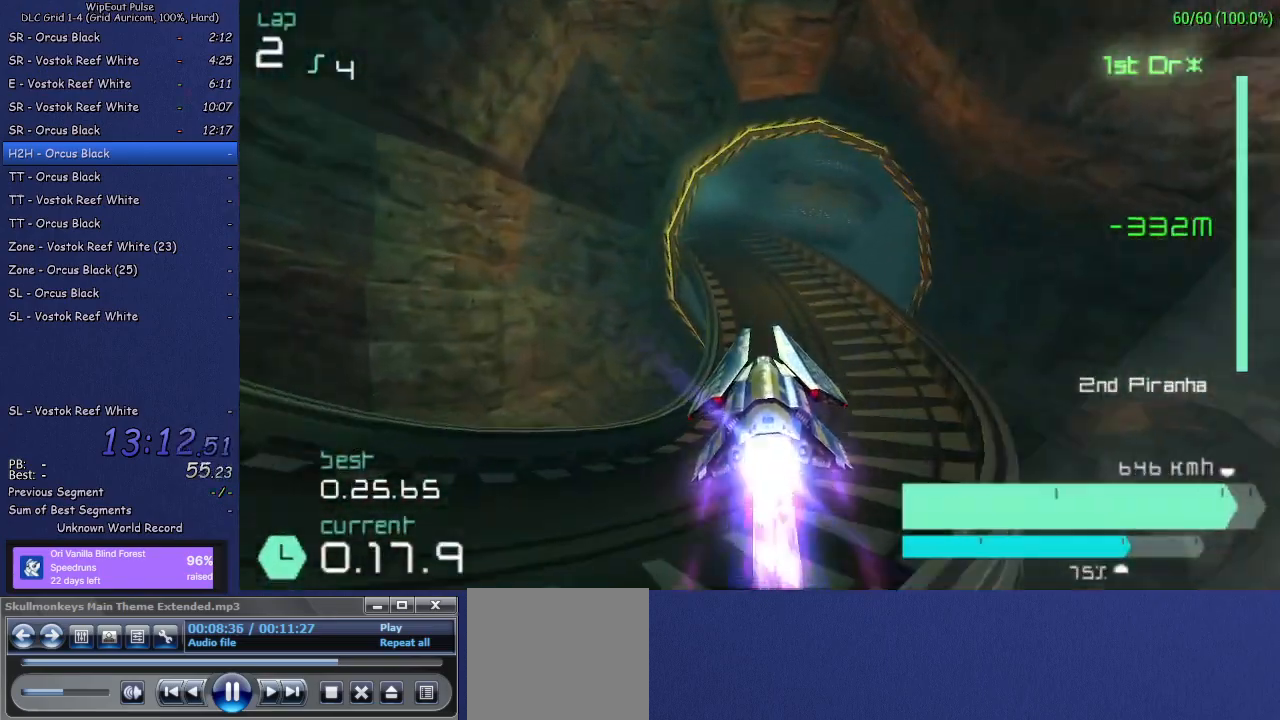
{"buttons": ["R2"], "left_stick": "left", "right_stick": "center", "events": [[33, "left_stick", "left"], [117, "left_stick", "up-right"], [200, "left_stick", "left"], [300, "left_stick", "up"], [350, "left_stick", "center"], [450, "left_stick", "left"]]}
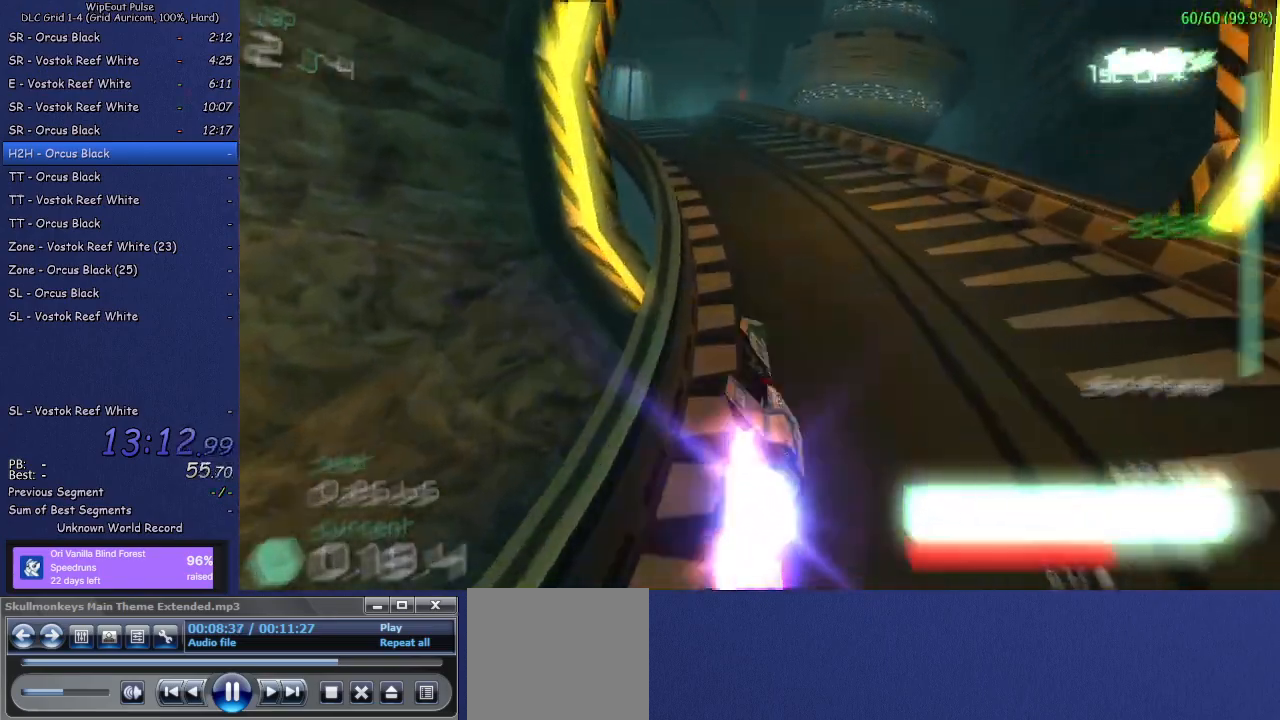
{"buttons": ["R2"], "left_stick": "down-left", "right_stick": "center", "events": [[67, "left_stick", "center"], [350, "left_stick", "down-left"]]}
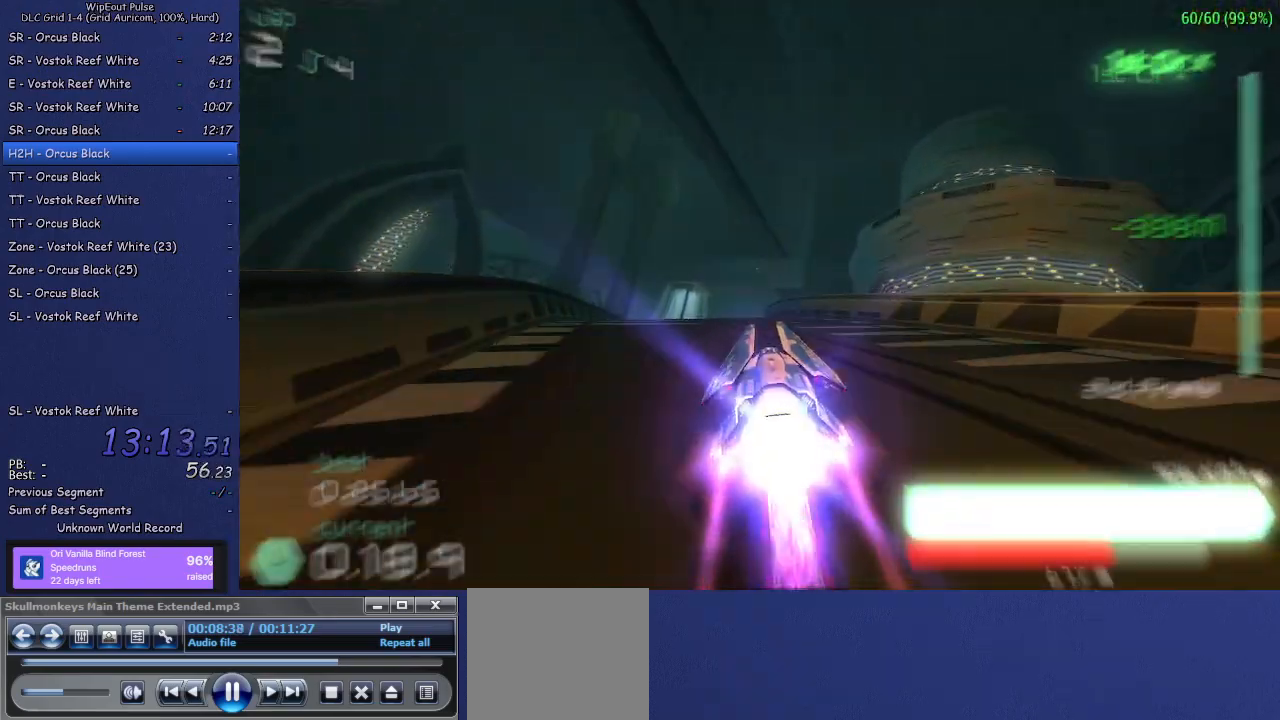
{"buttons": ["R1", "R2"], "left_stick": "down-left", "right_stick": "center", "events": [[33, "left_stick", "right"], [117, "left_stick", "down-left"], [200, "left_stick", "down-right"], [300, "left_stick", "down-left"], [367, "R1", "down"], [367, "left_stick", "up-right"], [467, "left_stick", "down-left"]]}
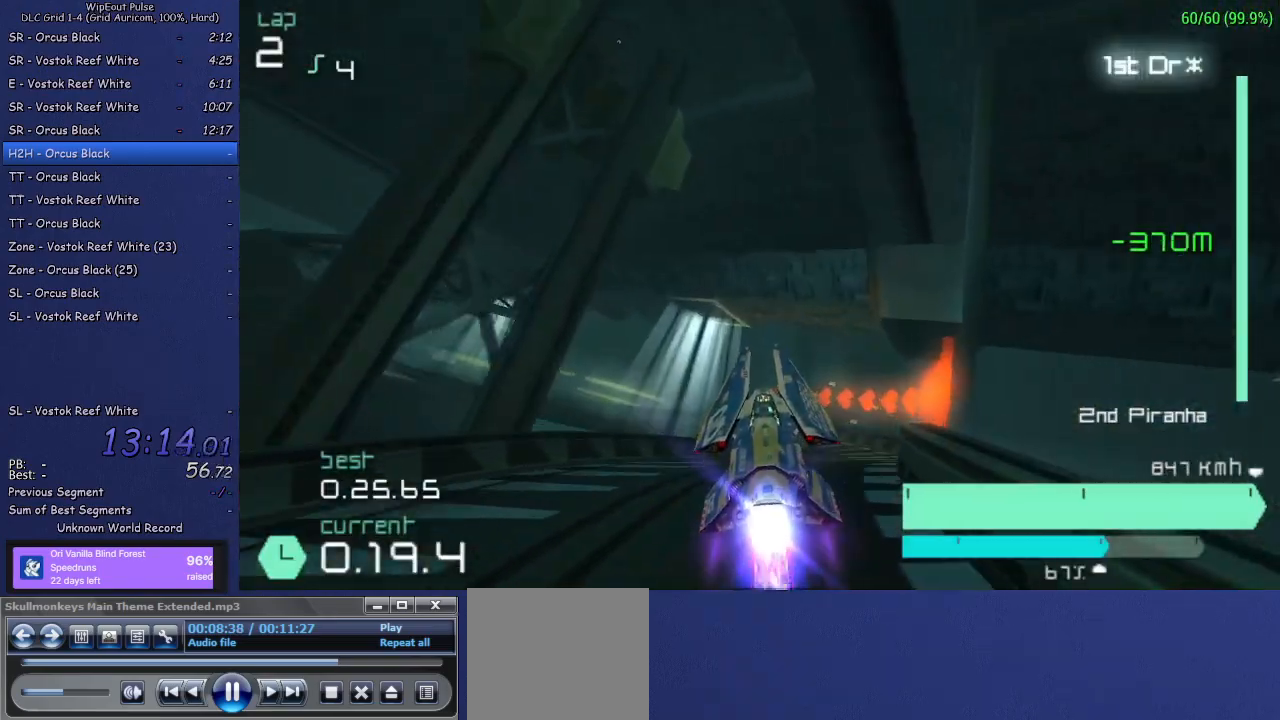
{"buttons": ["L1", "R2"], "left_stick": "down-left", "right_stick": "center", "events": [[17, "R1", "up"], [33, "left_stick", "up-right"], [100, "left_stick", "down-left"], [183, "left_stick", "up-right"], [267, "left_stick", "down-left"], [483, "L1", "down"]]}
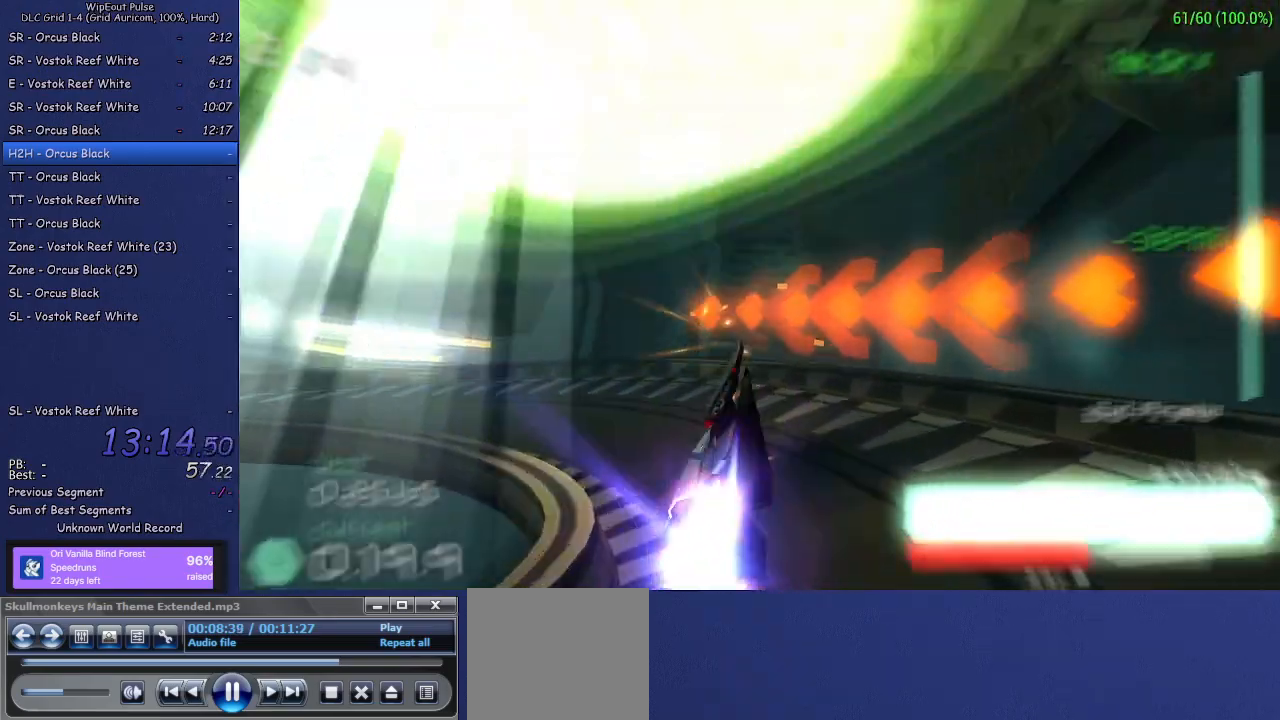
{"buttons": ["R2"], "left_stick": "down-left", "right_stick": "center", "events": [[483, "L1", "up"]]}
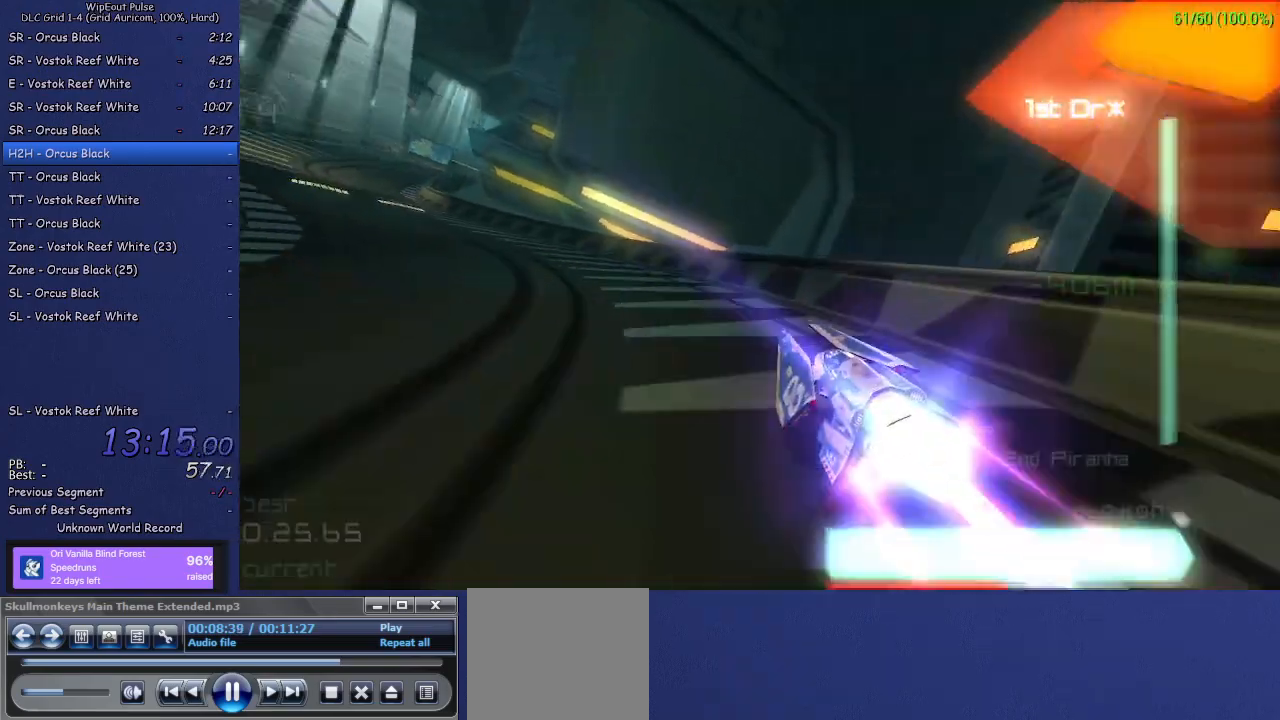
{"buttons": ["R2"], "left_stick": "center", "right_stick": "center", "events": [[50, "left_stick", "center"]]}
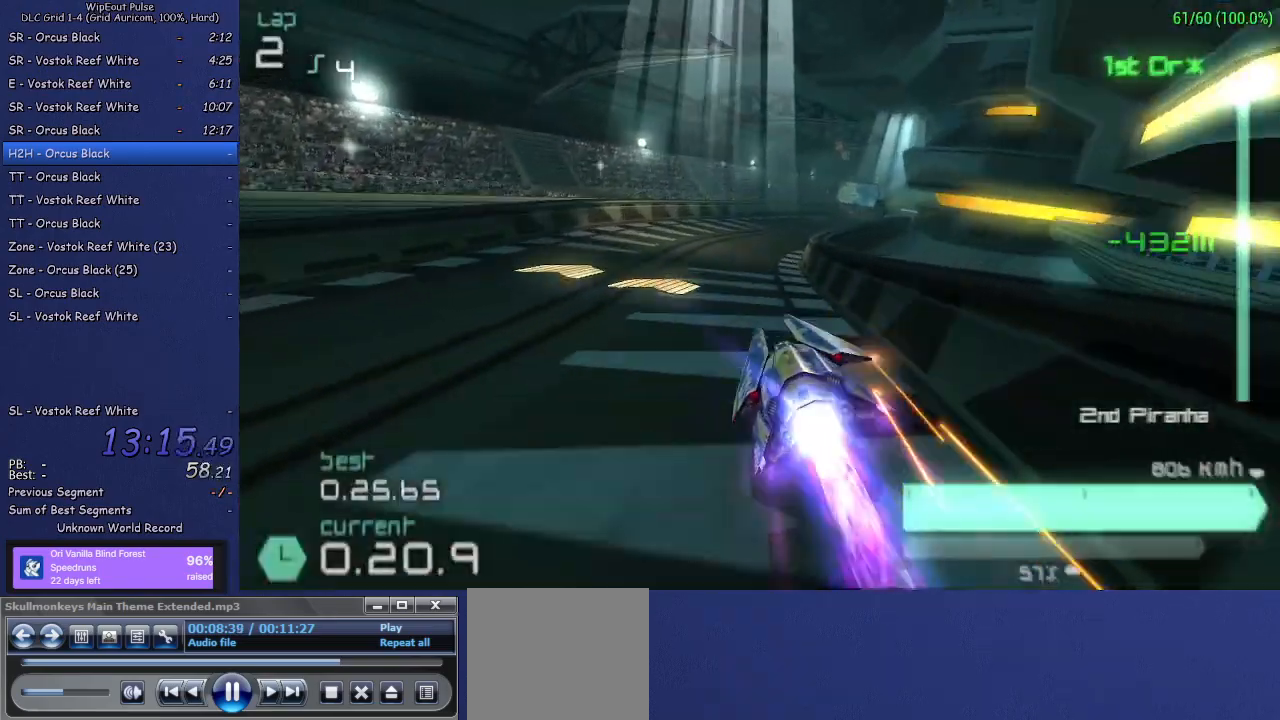
{"buttons": ["R2"], "left_stick": "right", "right_stick": "center", "events": [[83, "left_stick", "right"], [133, "R1", "down"], [283, "R1", "up"]]}
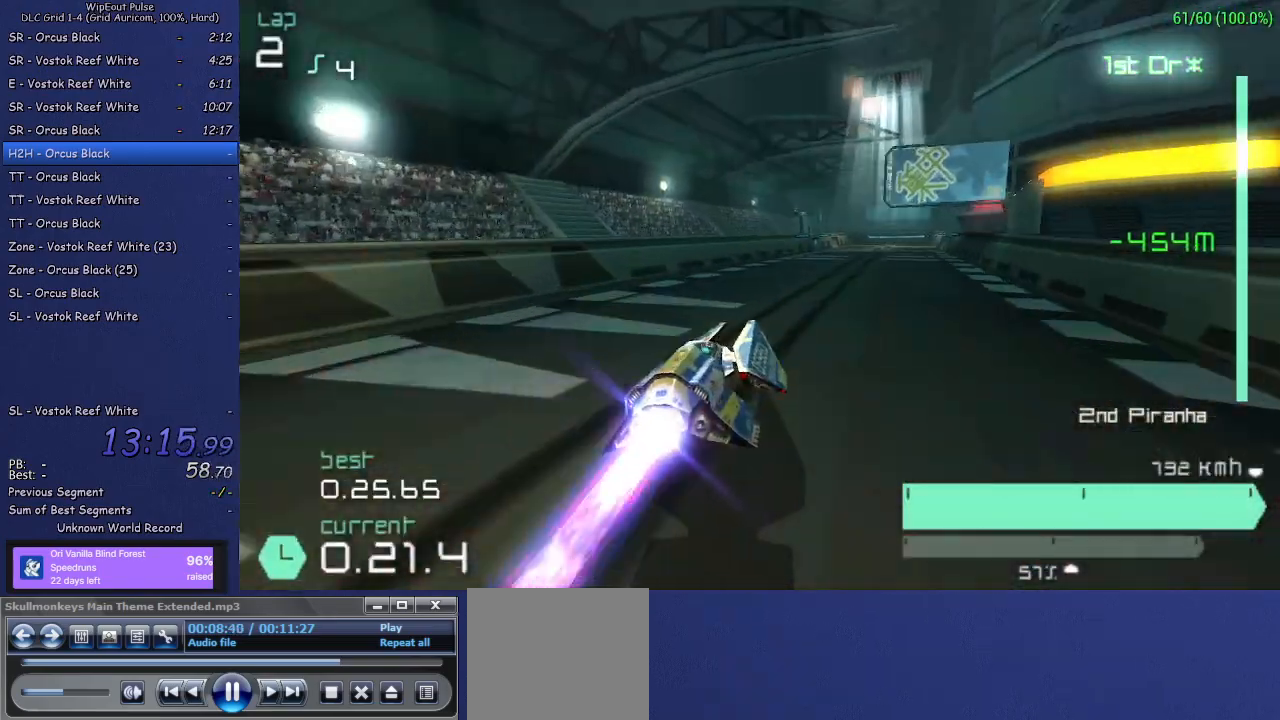
{"buttons": ["R2"], "left_stick": "center", "right_stick": "center", "events": [[17, "left_stick", "center"], [100, "left_stick", "left"], [267, "left_stick", "center"]]}
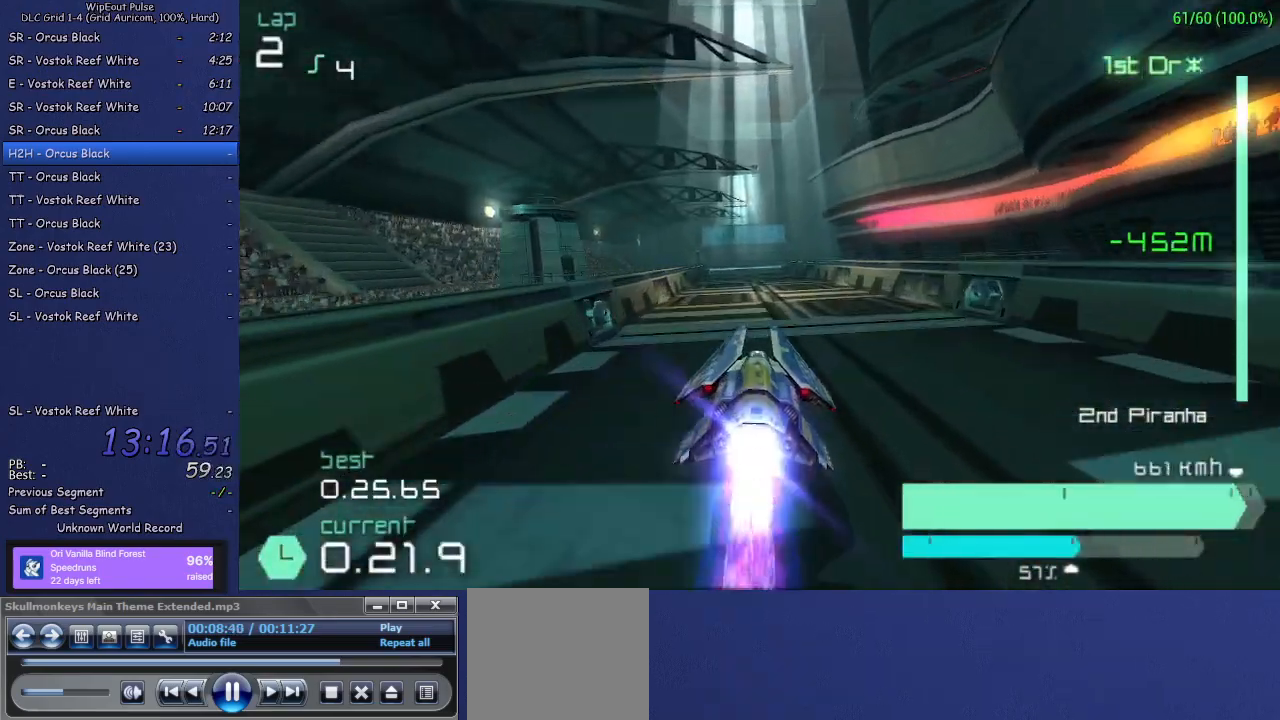
{"buttons": ["R2"], "left_stick": "center", "right_stick": "center", "events": [[200, "left_stick", "left"], [333, "left_stick", "center"]]}
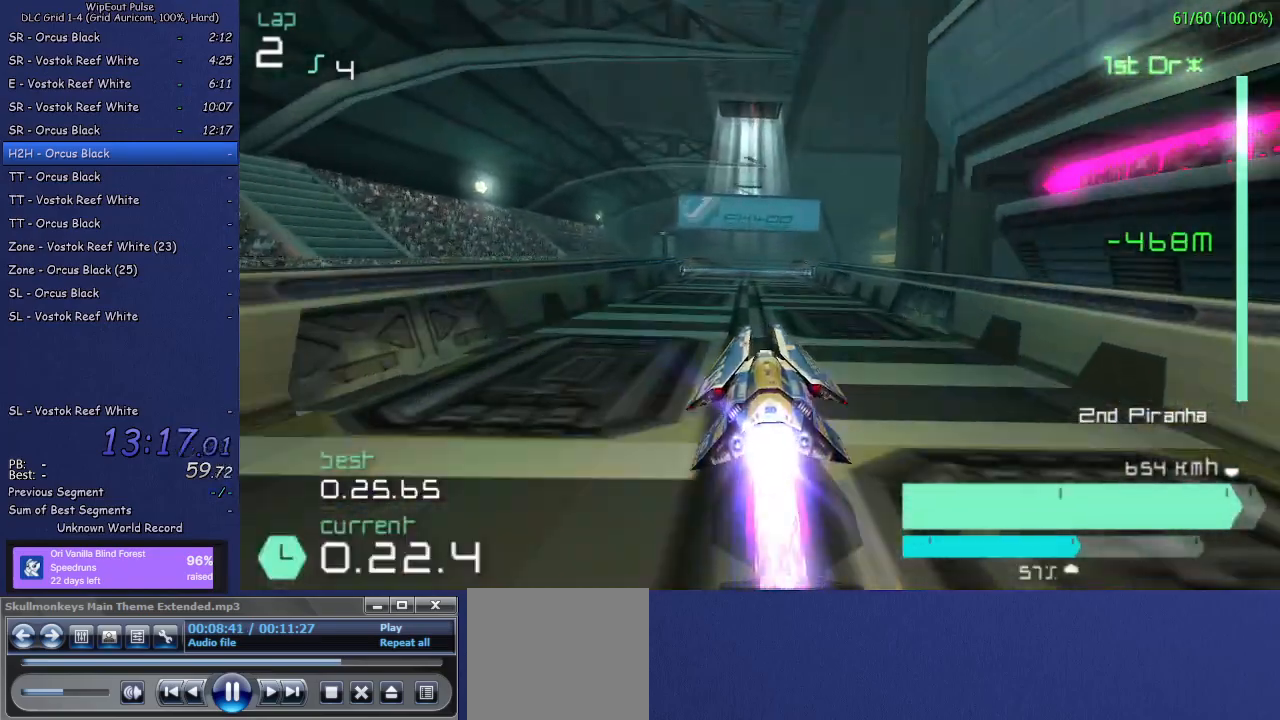
{"buttons": ["R2"], "left_stick": "center", "right_stick": "center", "events": [[333, "left_stick", "up-right"], [467, "left_stick", "center"]]}
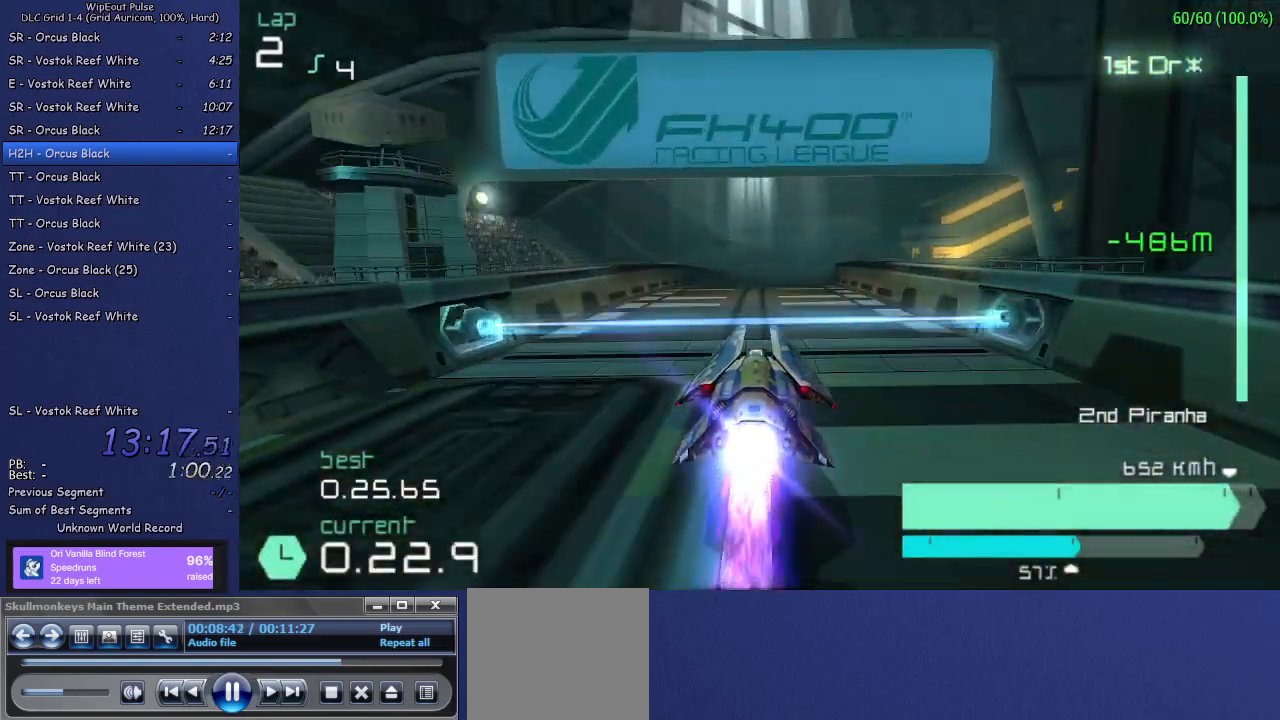
{"buttons": ["R2"], "left_stick": "center", "right_stick": "center", "events": [[283, "left_stick", "up-right"], [483, "left_stick", "center"]]}
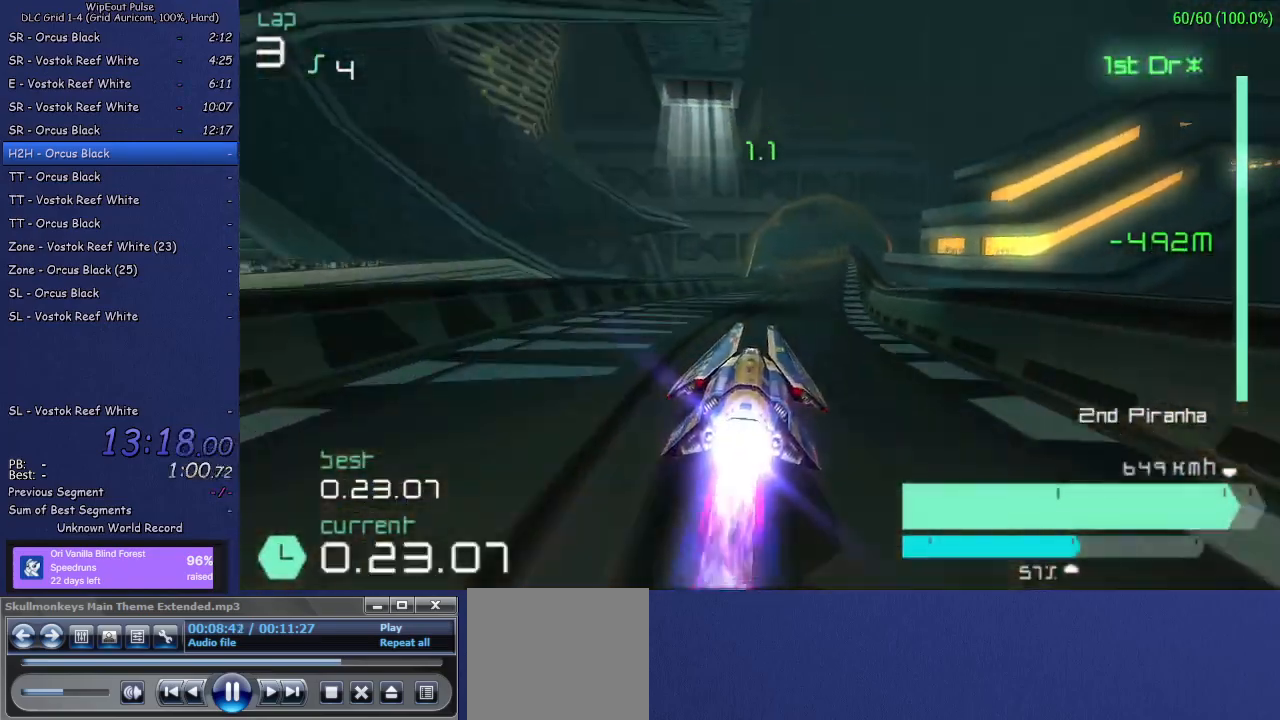
{"buttons": ["R2"], "left_stick": "center", "right_stick": "center", "events": []}
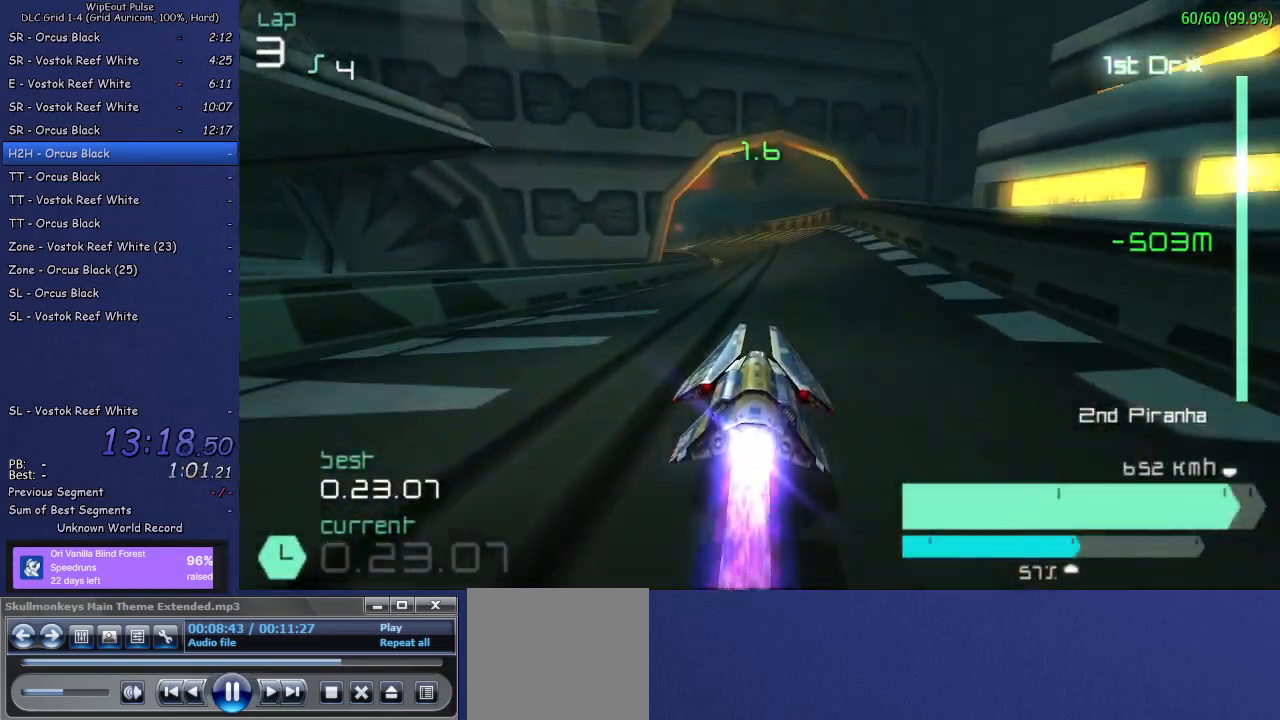
{"buttons": ["R2"], "left_stick": "left", "right_stick": "center", "events": [[183, "left_stick", "left"], [317, "L1", "down"], [433, "L1", "up"]]}
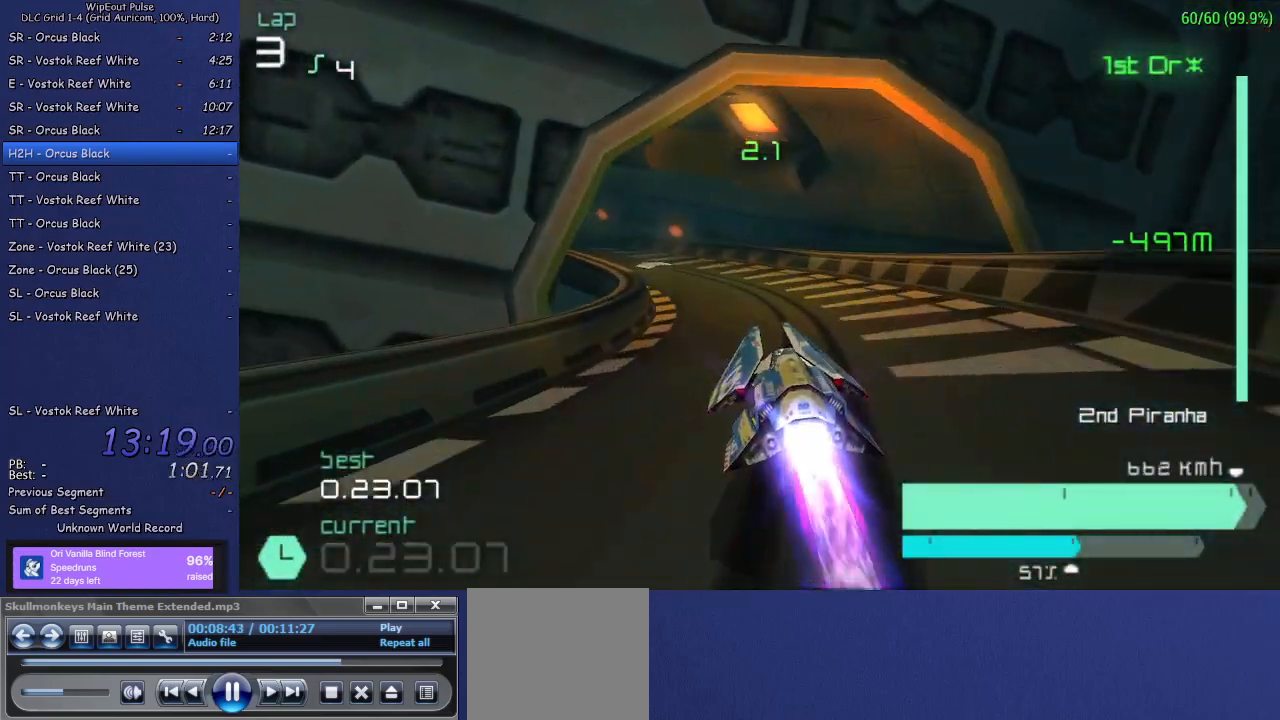
{"buttons": ["R2"], "left_stick": "center", "right_stick": "center", "events": [[167, "left_stick", "center"]]}